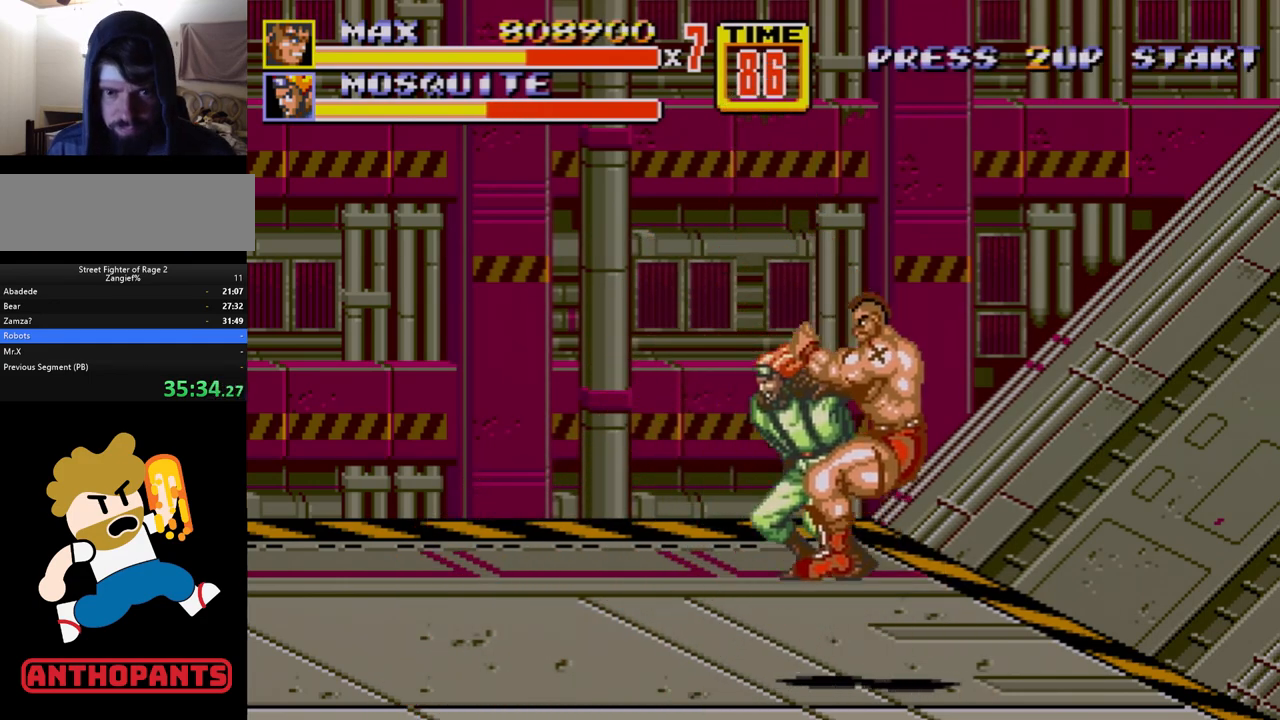
Gameplay with a controller (Xbox layout); each line is a JSON object with the inputs held at the frame after it. "events" lists button and stick changes between this image and that frame as [ms after this image, input, new state], when the widget could be followed in between. Not read: L1 L2 L3 R1 R2 R3.
{"buttons": [], "events": [[83, "B", "down"], [150, "B", "up"], [217, "B", "down"], [250, "B", "up"], [300, "B", "down"], [433, "B", "up"]]}
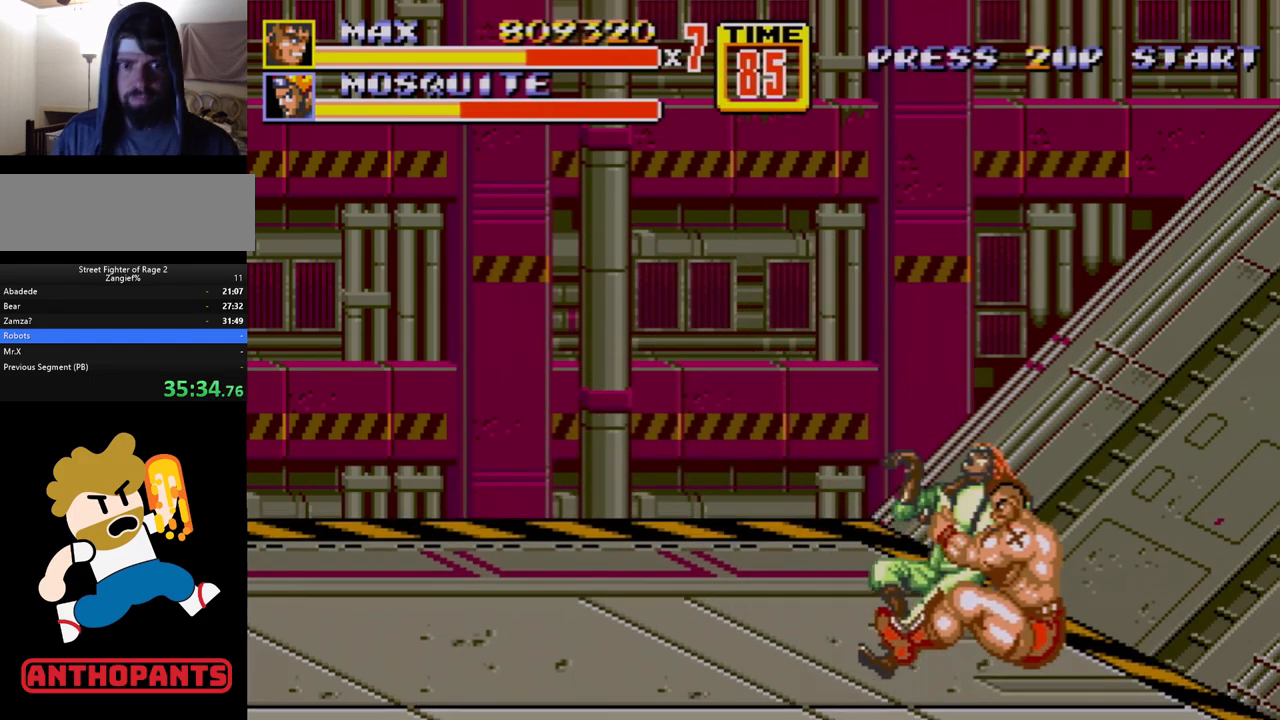
{"buttons": ["DPAD_DOWN"], "events": [[167, "DPAD_DOWN", "down"], [367, "DPAD_RIGHT", "down"], [483, "DPAD_RIGHT", "up"]]}
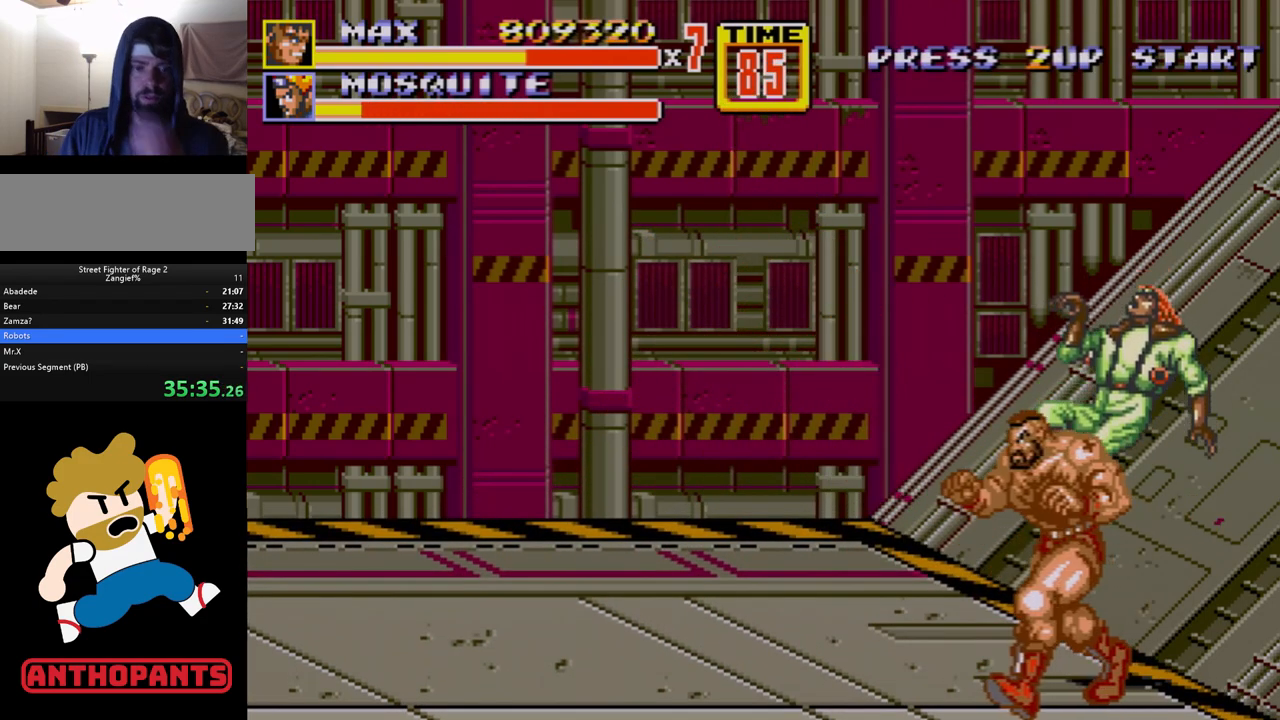
{"buttons": [], "events": [[17, "DPAD_LEFT", "down"], [117, "DPAD_DOWN", "up"], [117, "DPAD_LEFT", "up"]]}
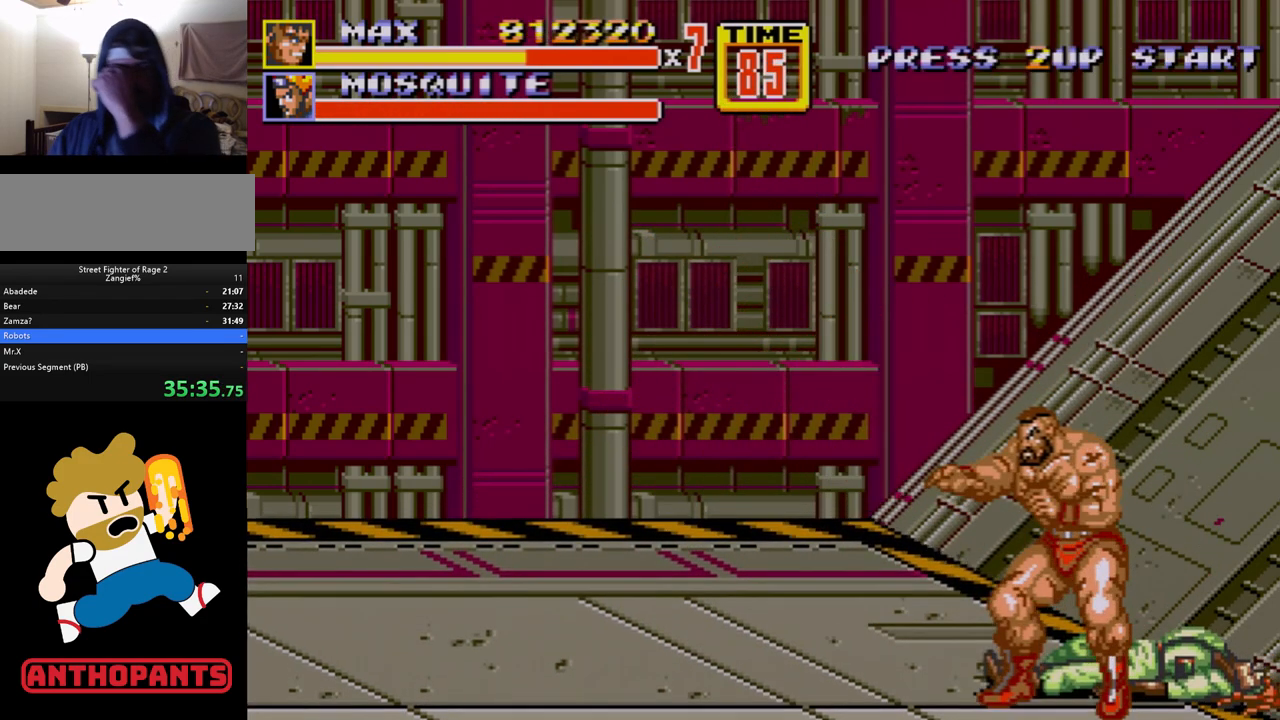
{"buttons": [], "events": []}
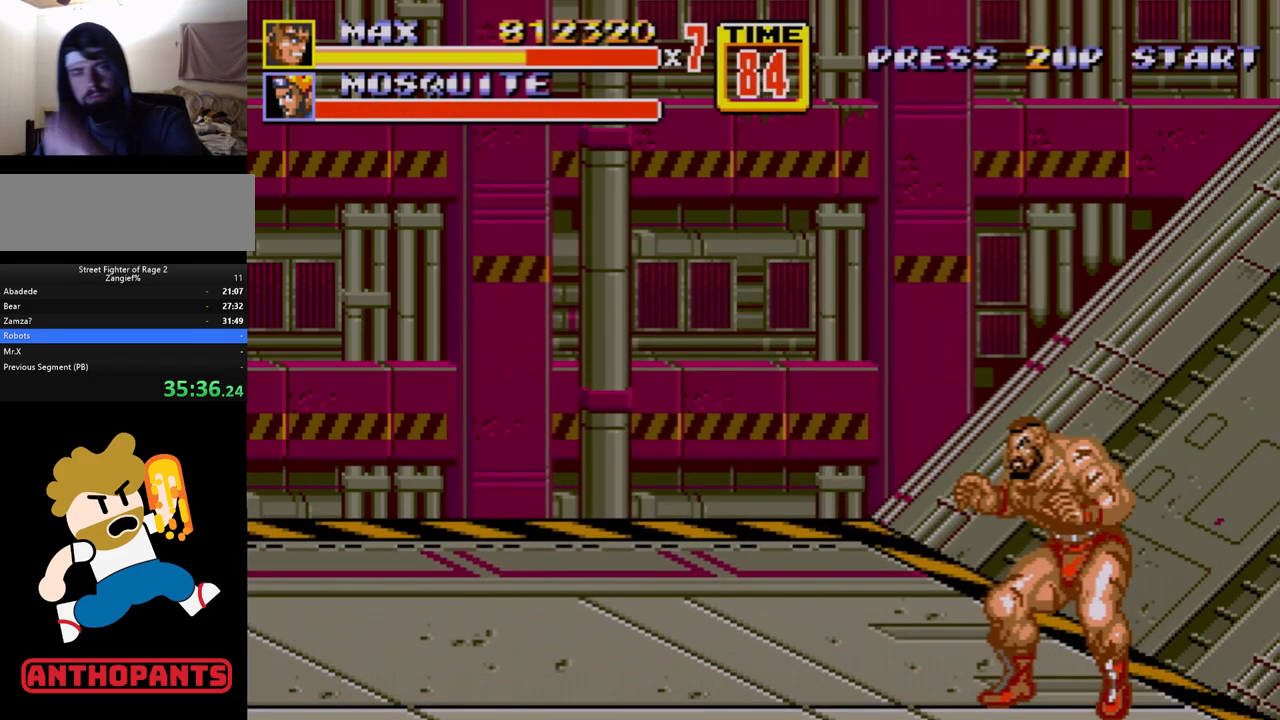
{"buttons": ["DPAD_DOWN"], "events": [[250, "DPAD_DOWN", "down"]]}
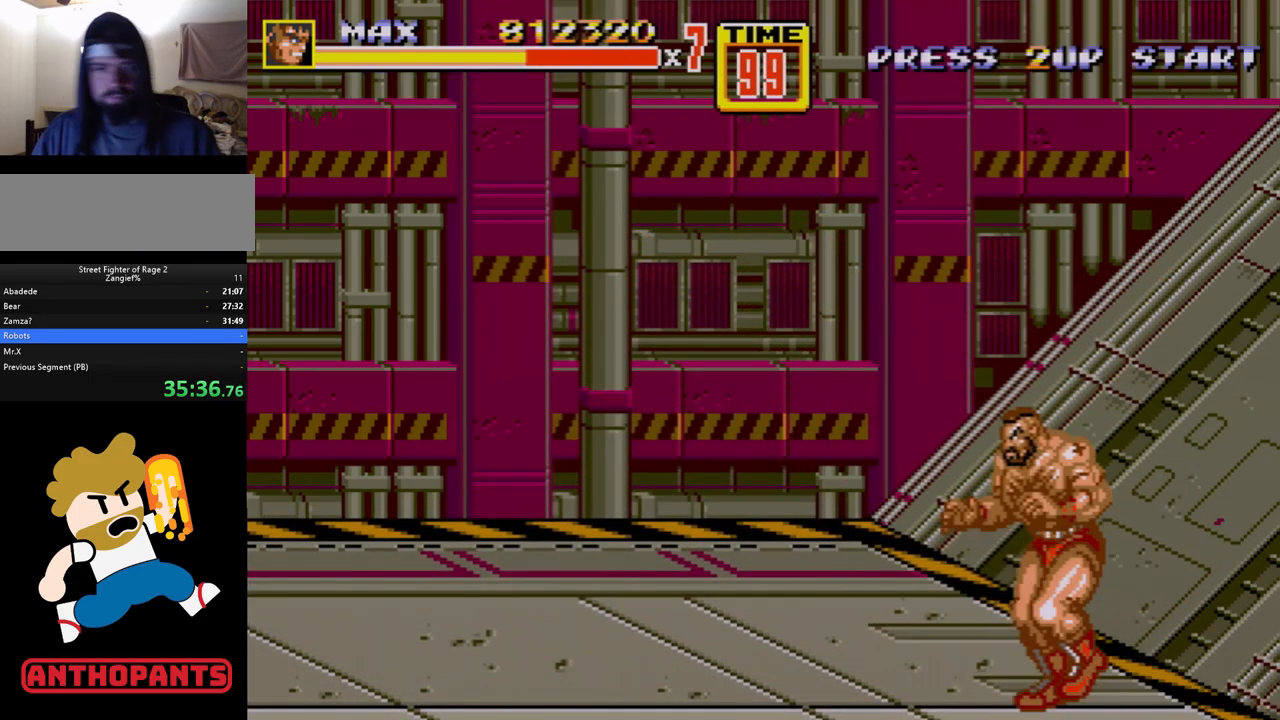
{"buttons": ["DPAD_DOWN"], "events": []}
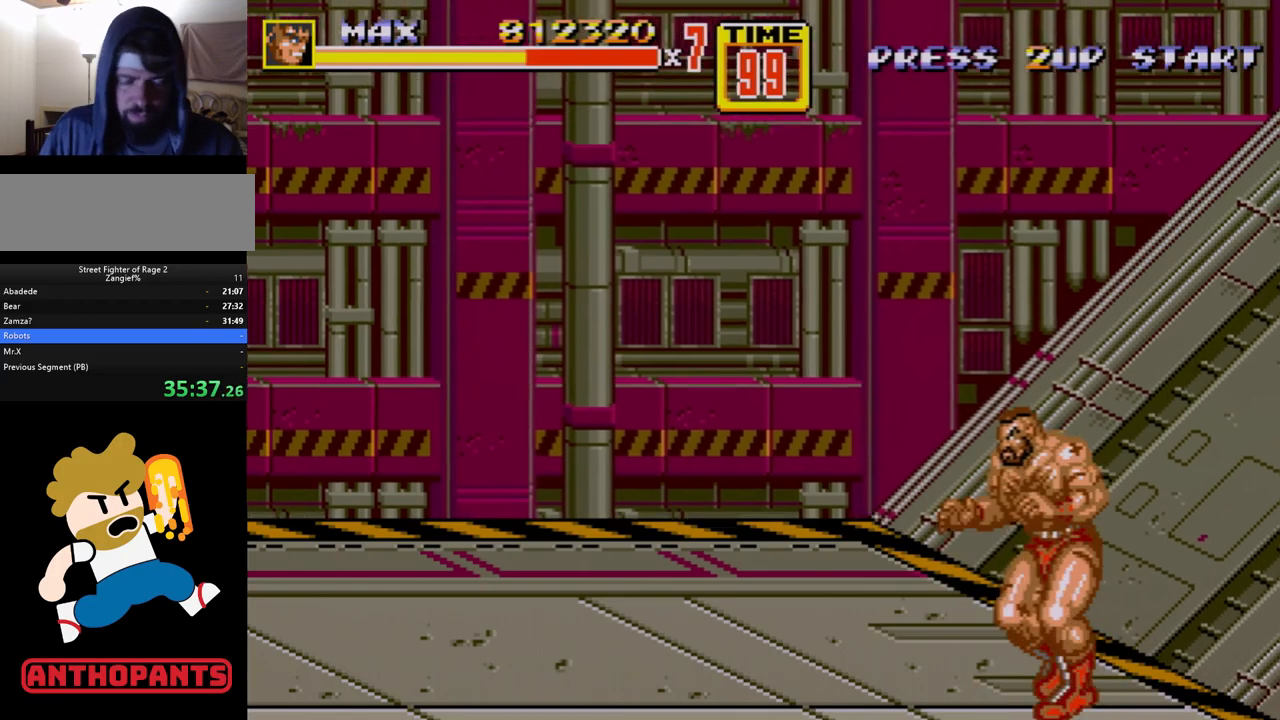
{"buttons": ["DPAD_DOWN"], "events": []}
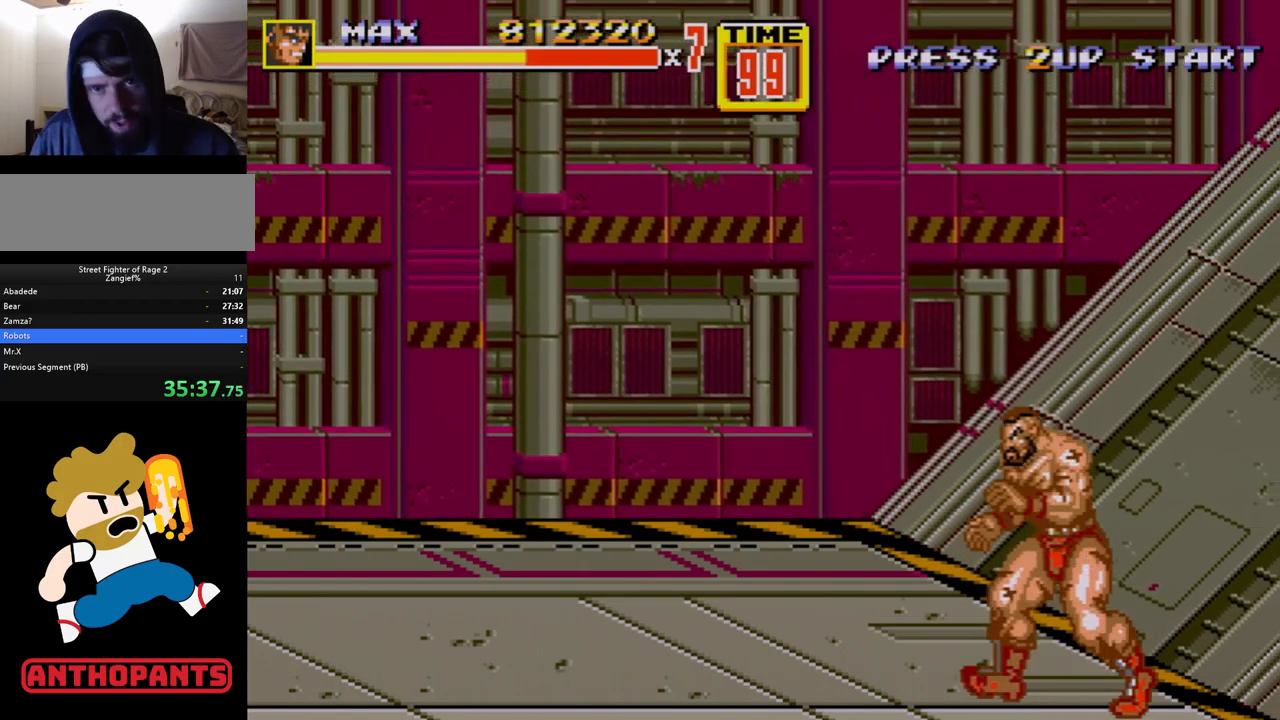
{"buttons": ["DPAD_DOWN"], "events": []}
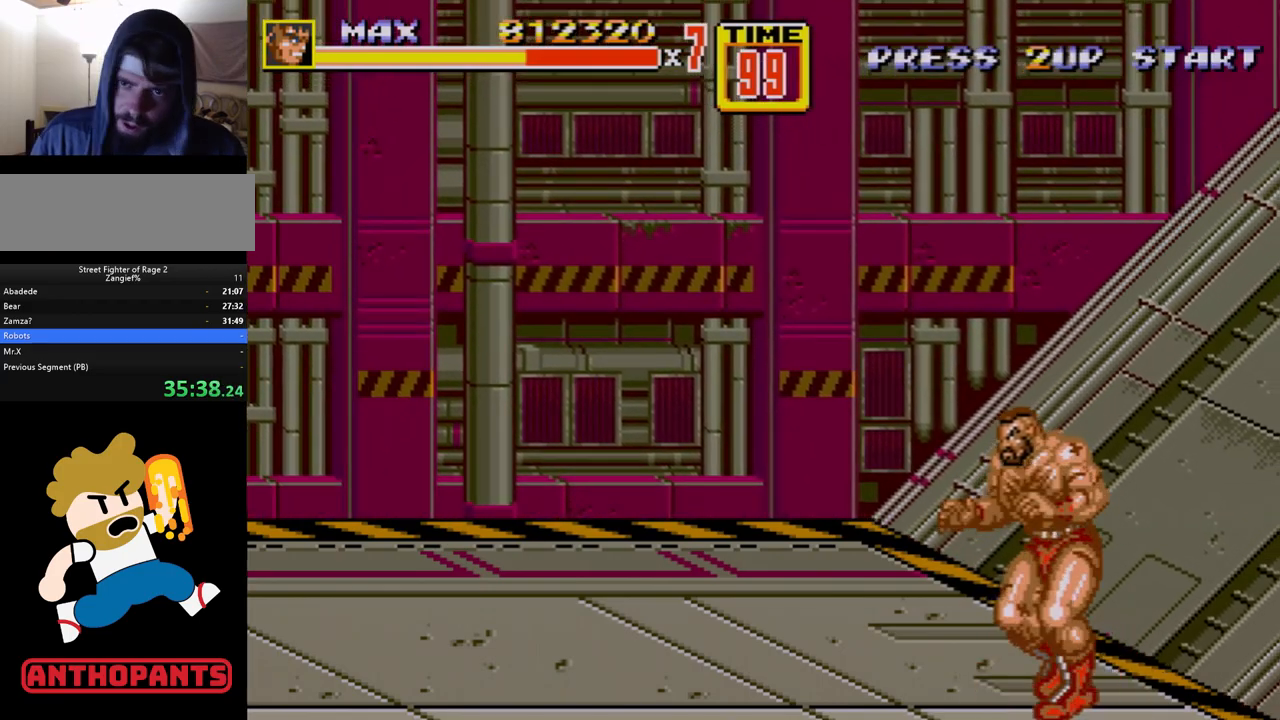
{"buttons": ["DPAD_DOWN"], "events": []}
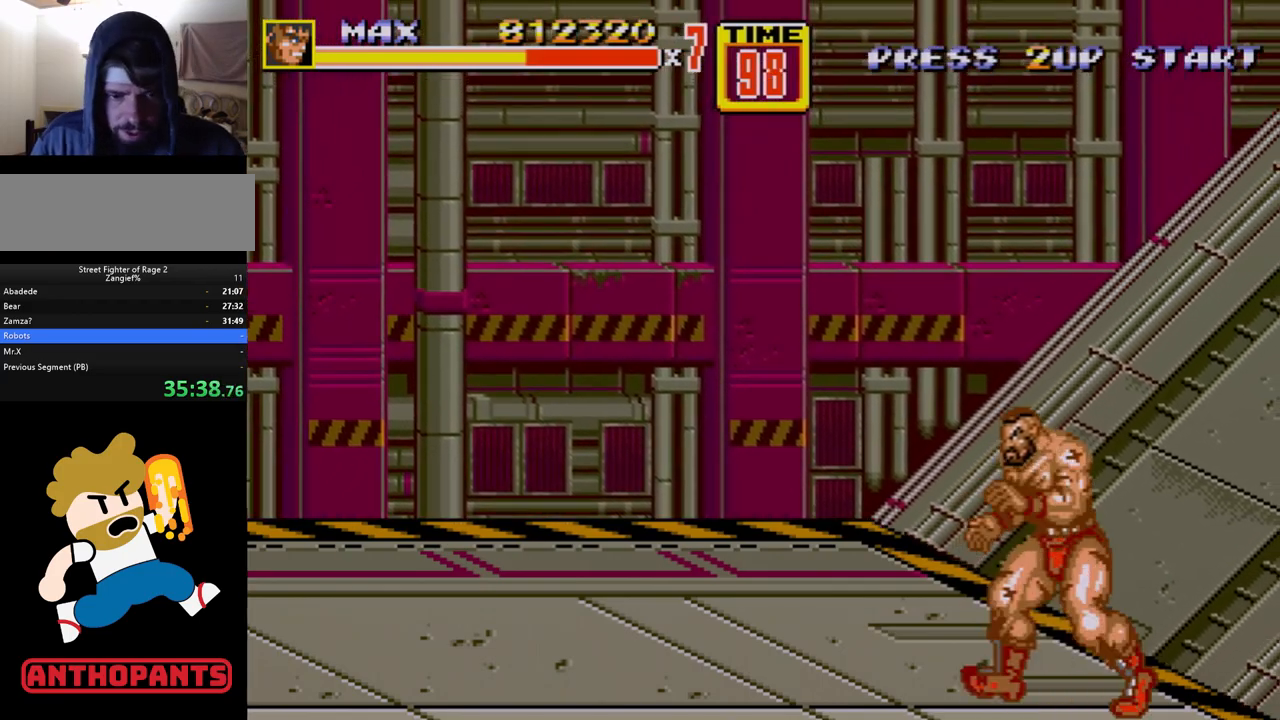
{"buttons": ["DPAD_DOWN"], "events": []}
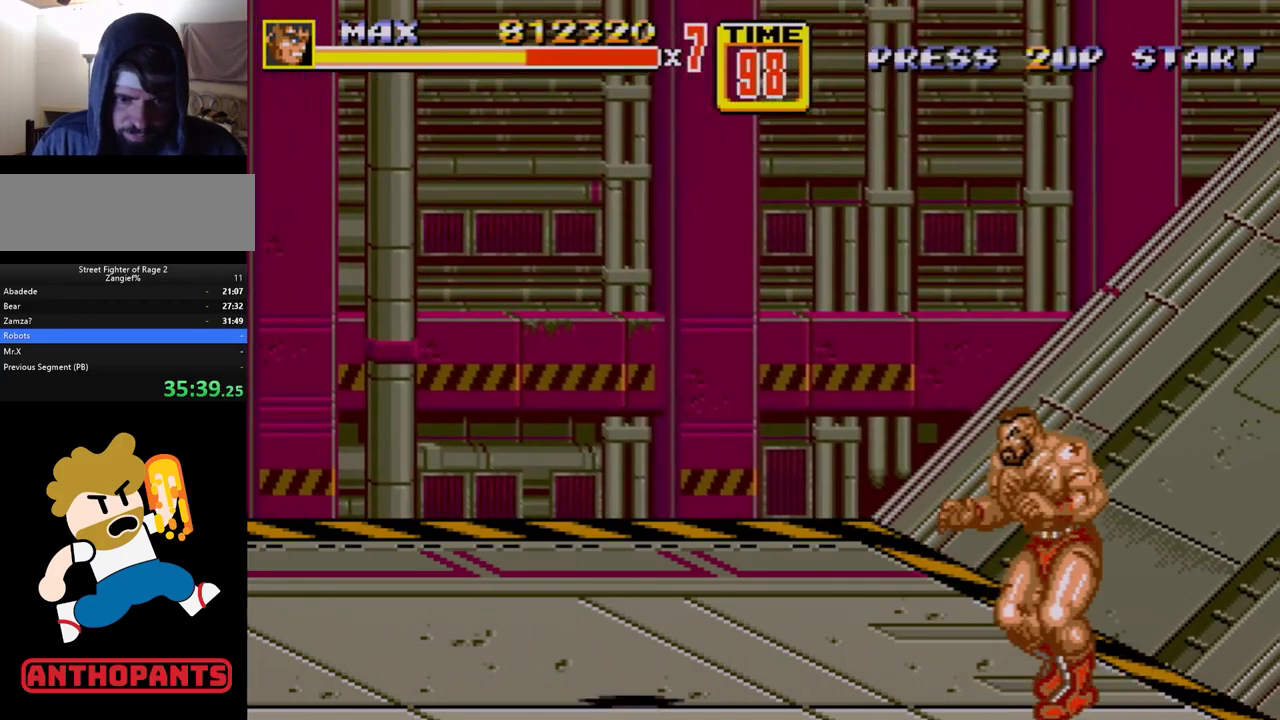
{"buttons": ["DPAD_DOWN"], "events": []}
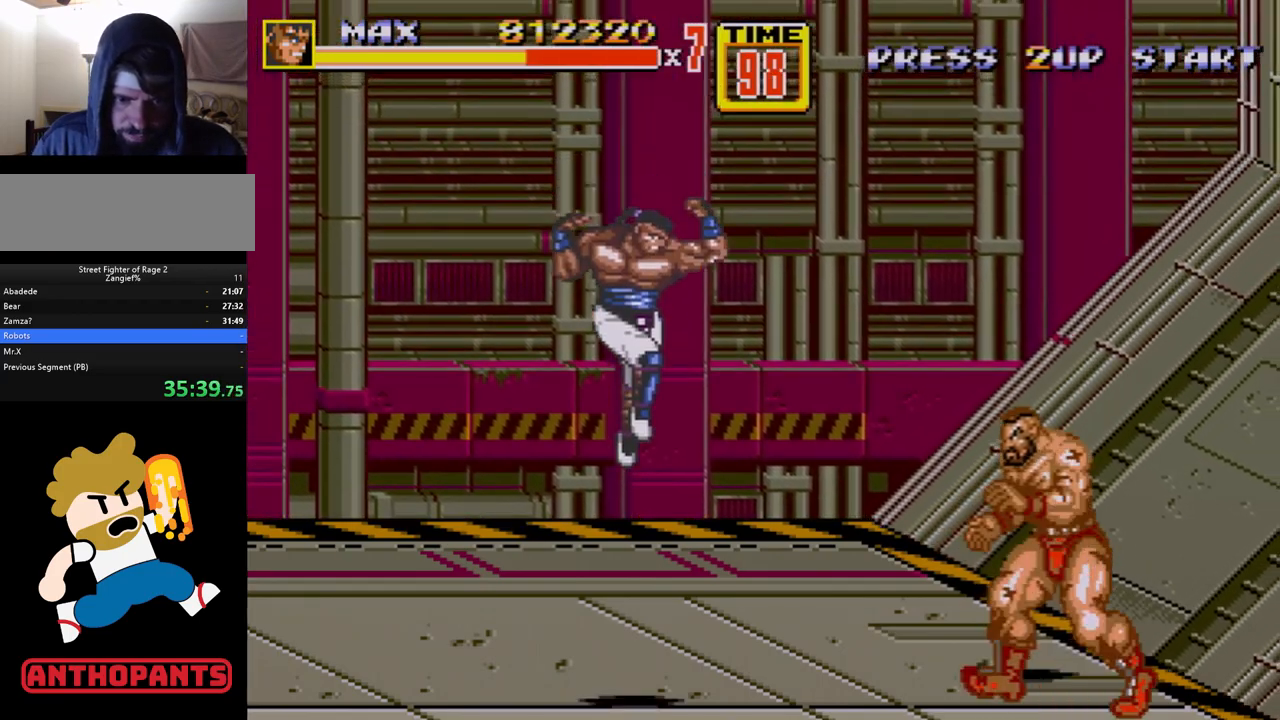
{"buttons": ["DPAD_DOWN", "DPAD_LEFT"], "events": [[467, "DPAD_LEFT", "down"]]}
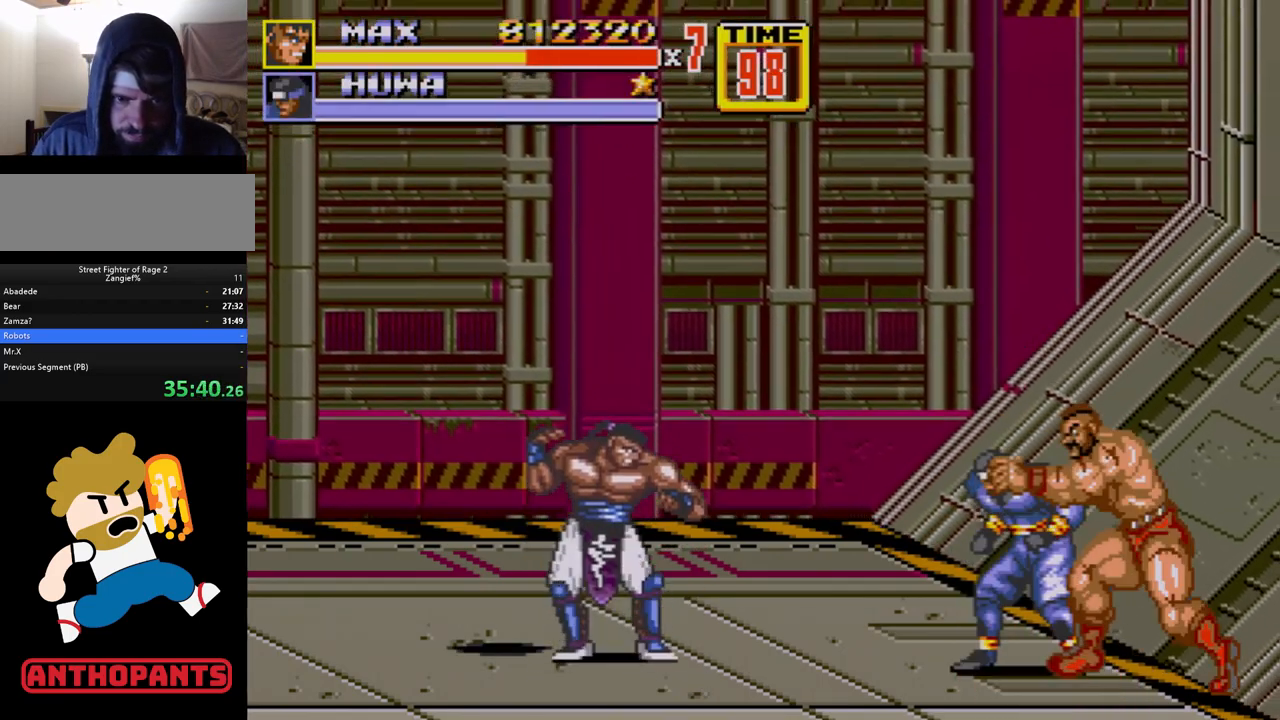
{"buttons": [], "events": [[217, "DPAD_DOWN", "up"], [233, "DPAD_LEFT", "up"]]}
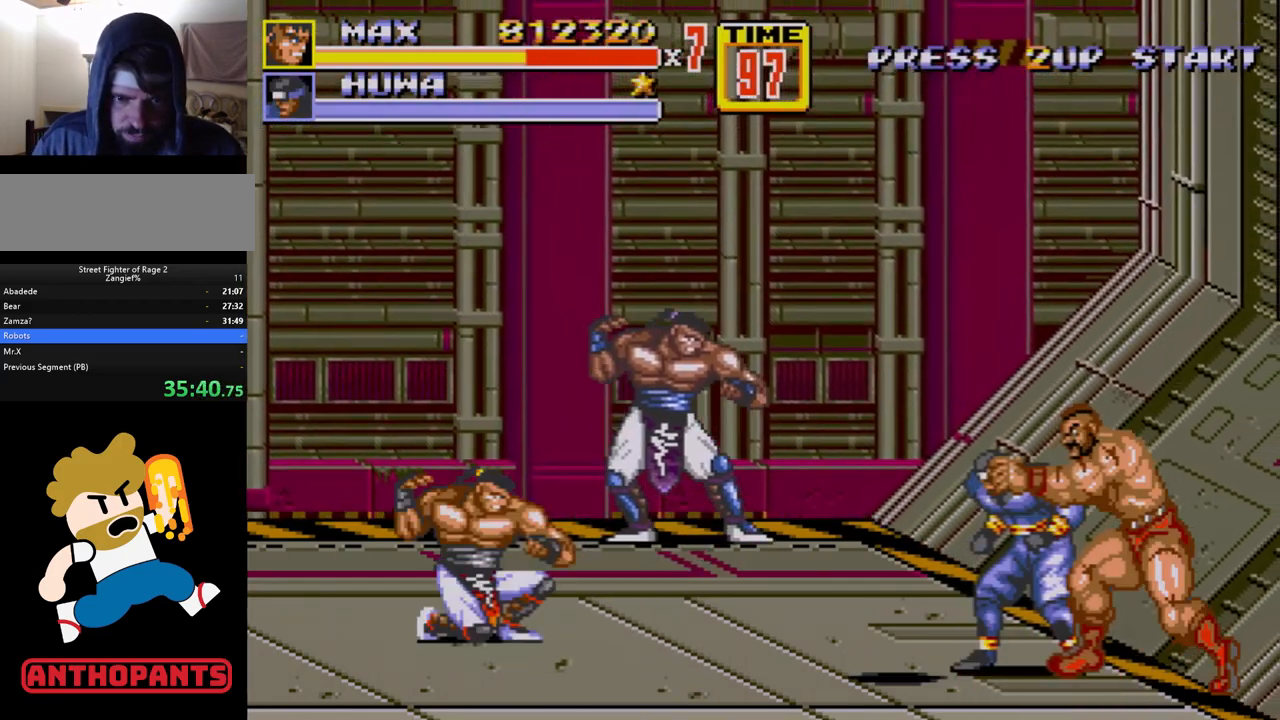
{"buttons": [], "events": [[100, "DPAD_LEFT", "down"], [117, "C", "down"], [267, "DPAD_LEFT", "up"], [317, "C", "up"], [433, "B", "down"], [483, "B", "up"]]}
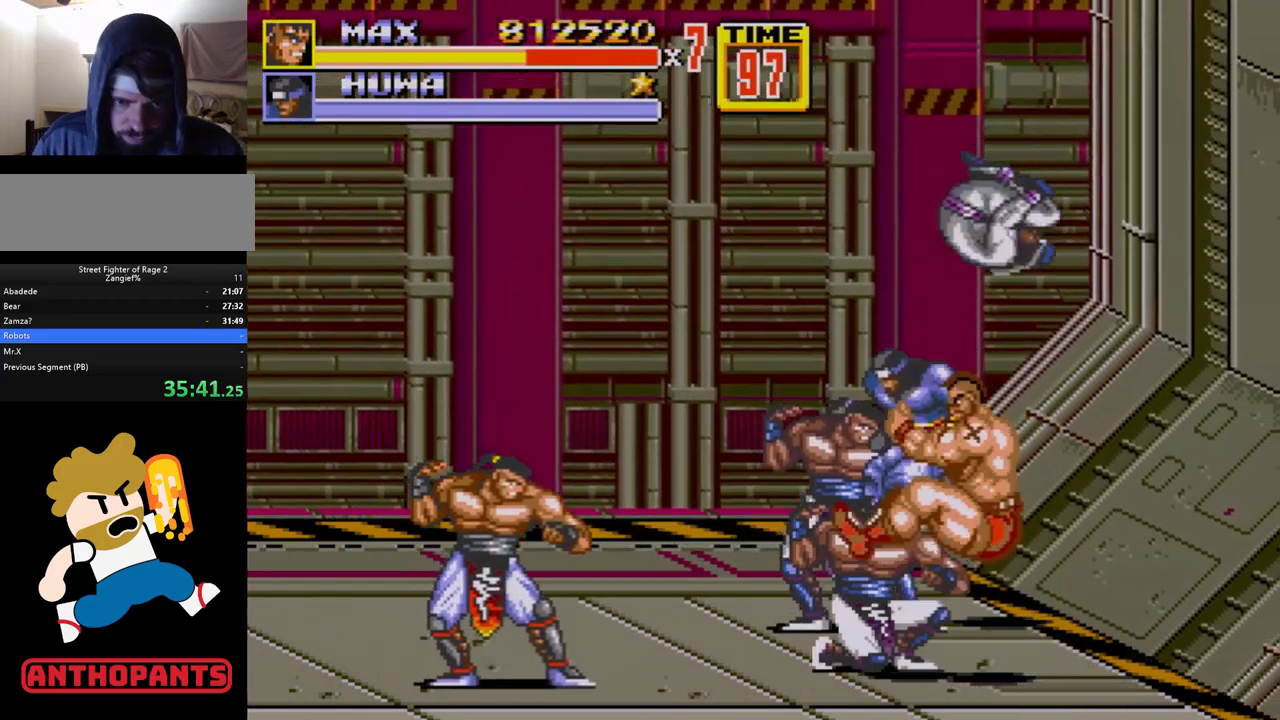
{"buttons": ["DPAD_UP", "DPAD_RIGHT"], "events": [[50, "B", "down"], [233, "DPAD_RIGHT", "down"], [267, "DPAD_UP", "down"], [300, "B", "up"]]}
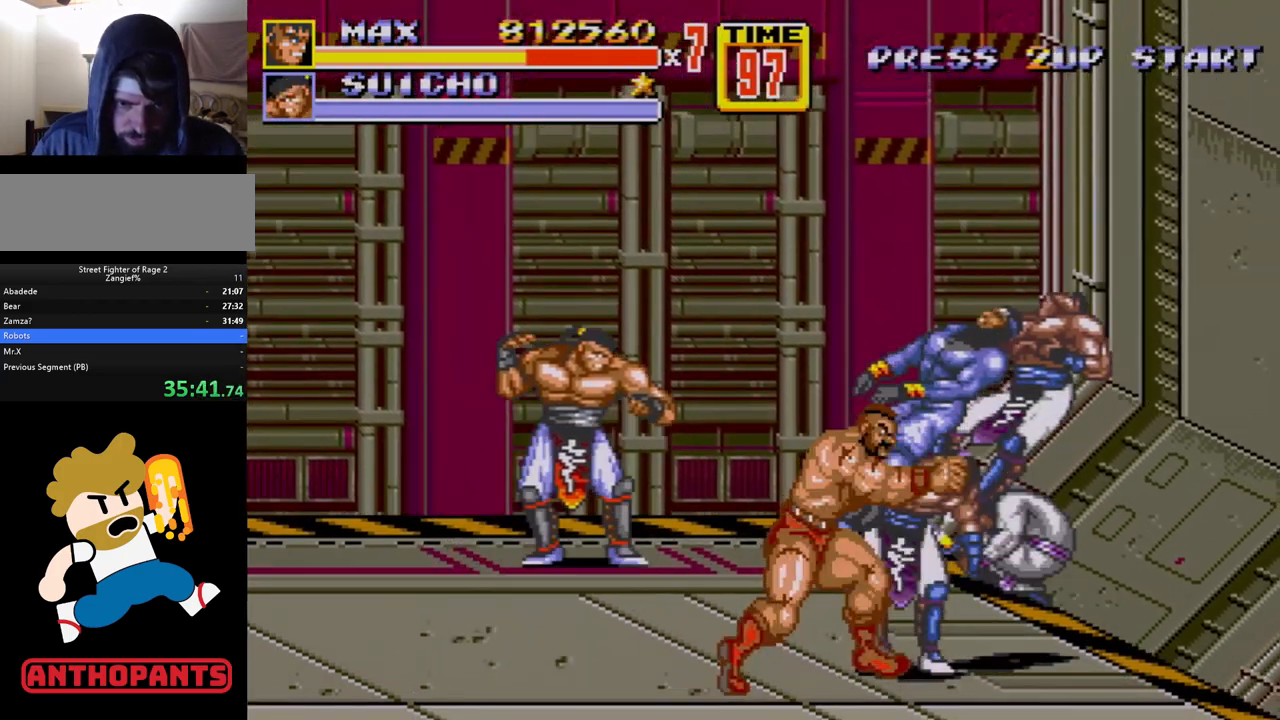
{"buttons": [], "events": [[150, "C", "down"], [200, "C", "up"], [200, "DPAD_UP", "up"], [250, "B", "down"], [300, "B", "up"], [300, "DPAD_RIGHT", "up"], [317, "B", "down"], [383, "B", "up"]]}
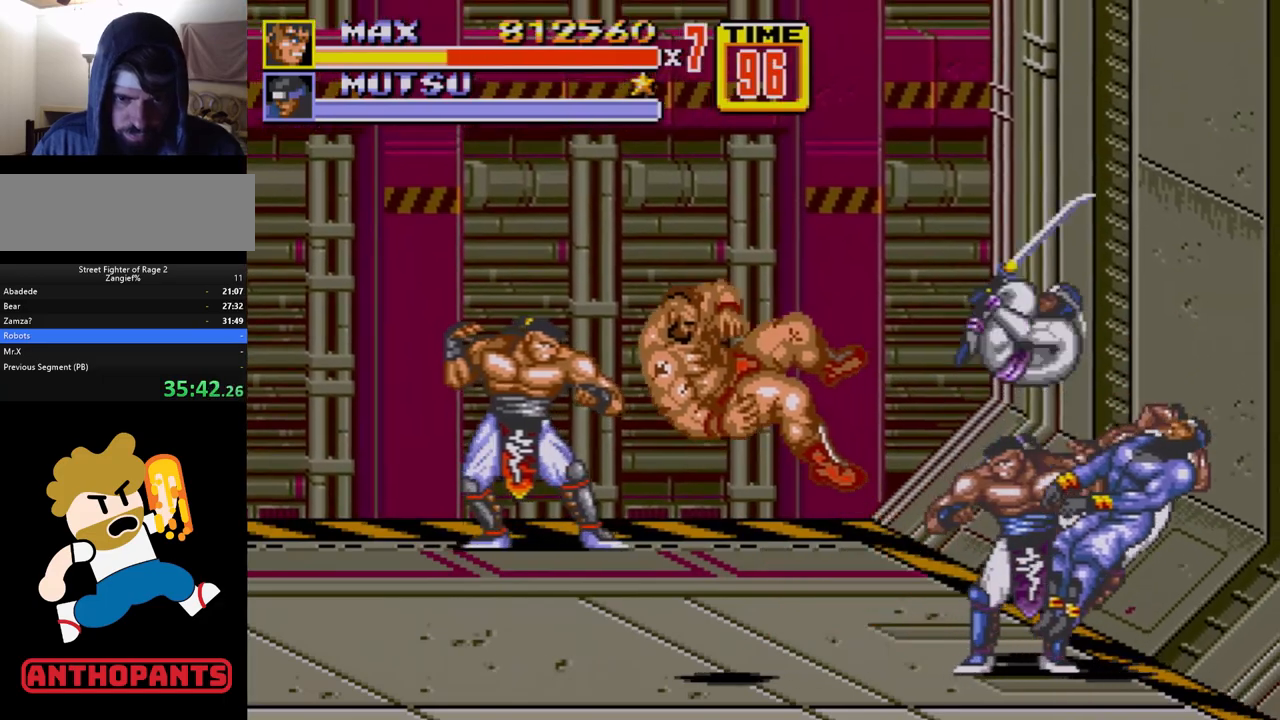
{"buttons": [], "events": []}
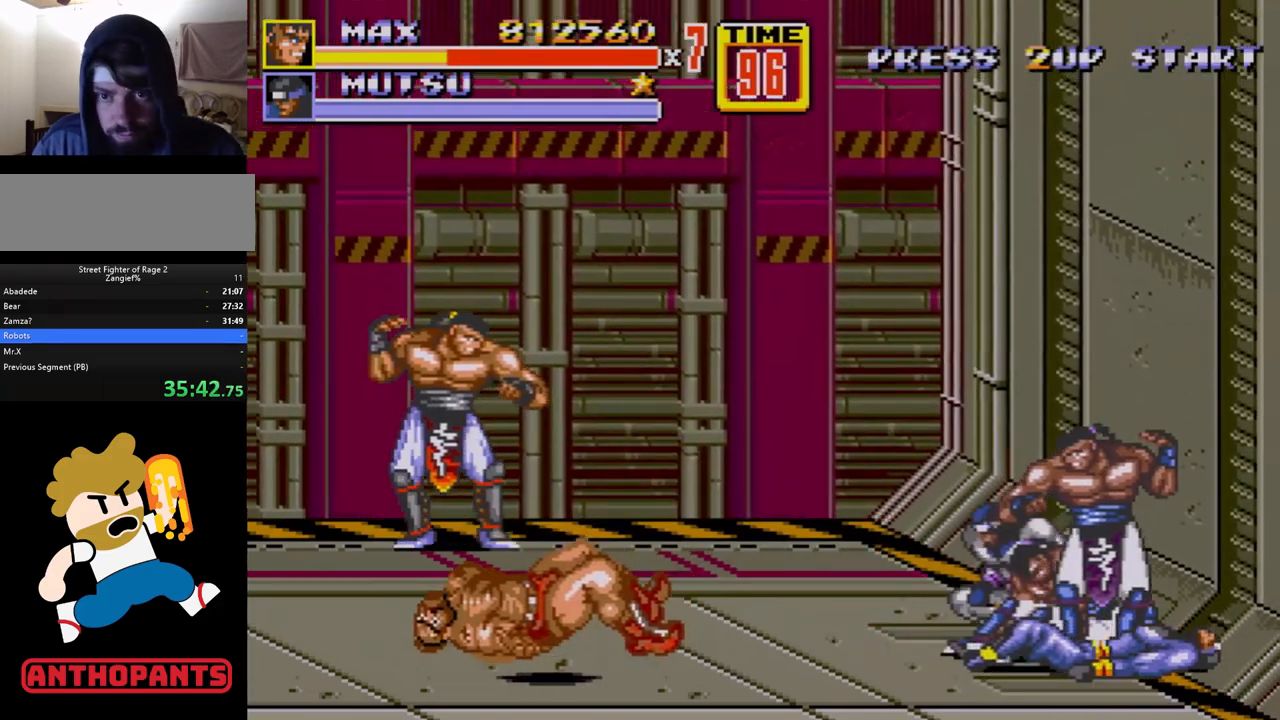
{"buttons": [], "events": []}
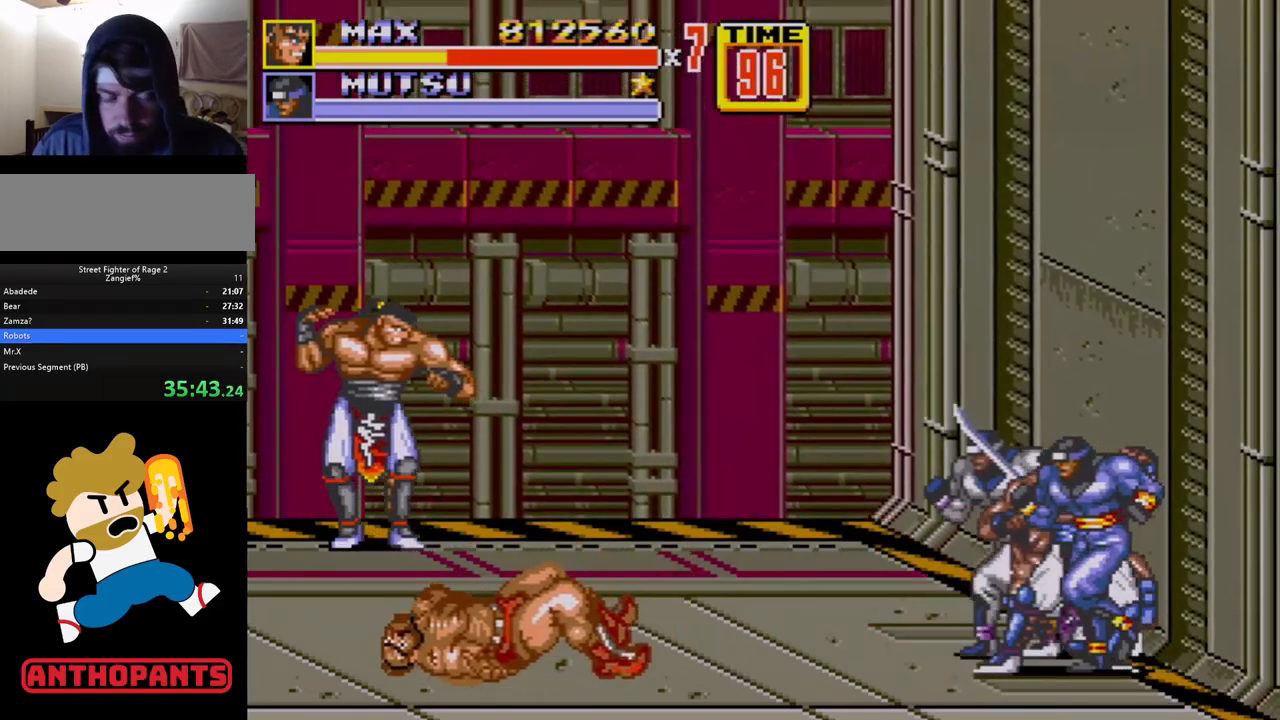
{"buttons": [], "events": []}
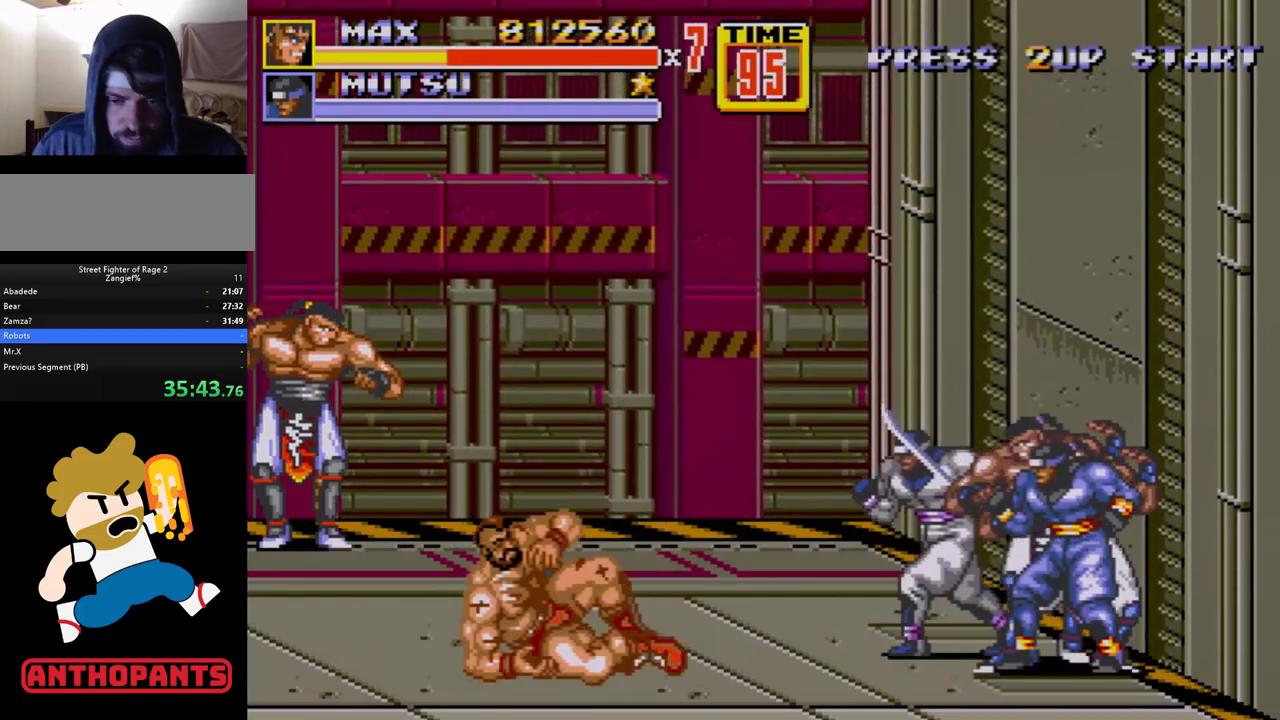
{"buttons": ["DPAD_RIGHT"], "events": [[83, "DPAD_RIGHT", "down"], [133, "DPAD_RIGHT", "up"], [167, "DPAD_RIGHT", "down"], [217, "B", "down"], [250, "B", "up"], [283, "B", "down"], [333, "B", "up"]]}
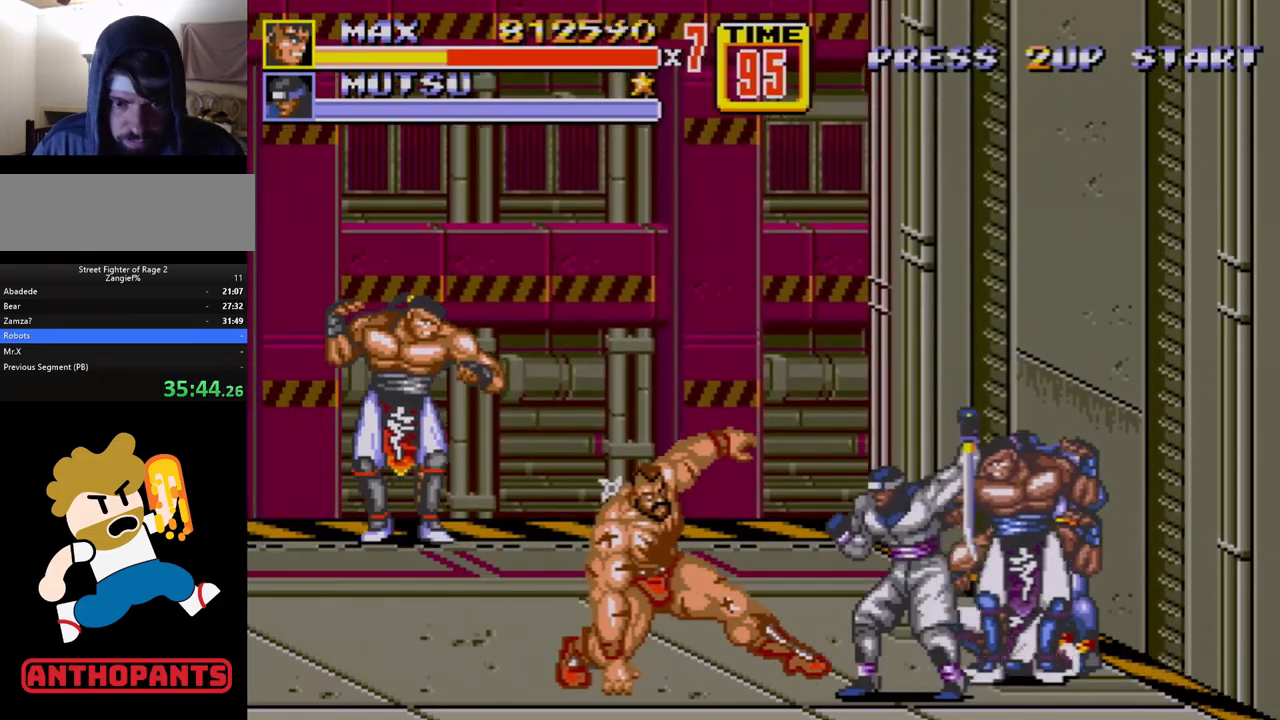
{"buttons": ["DPAD_RIGHT"], "events": [[33, "DPAD_RIGHT", "up"], [300, "DPAD_RIGHT", "down"], [350, "DPAD_DOWN", "down"], [417, "DPAD_DOWN", "up"], [433, "A", "down"], [483, "A", "up"]]}
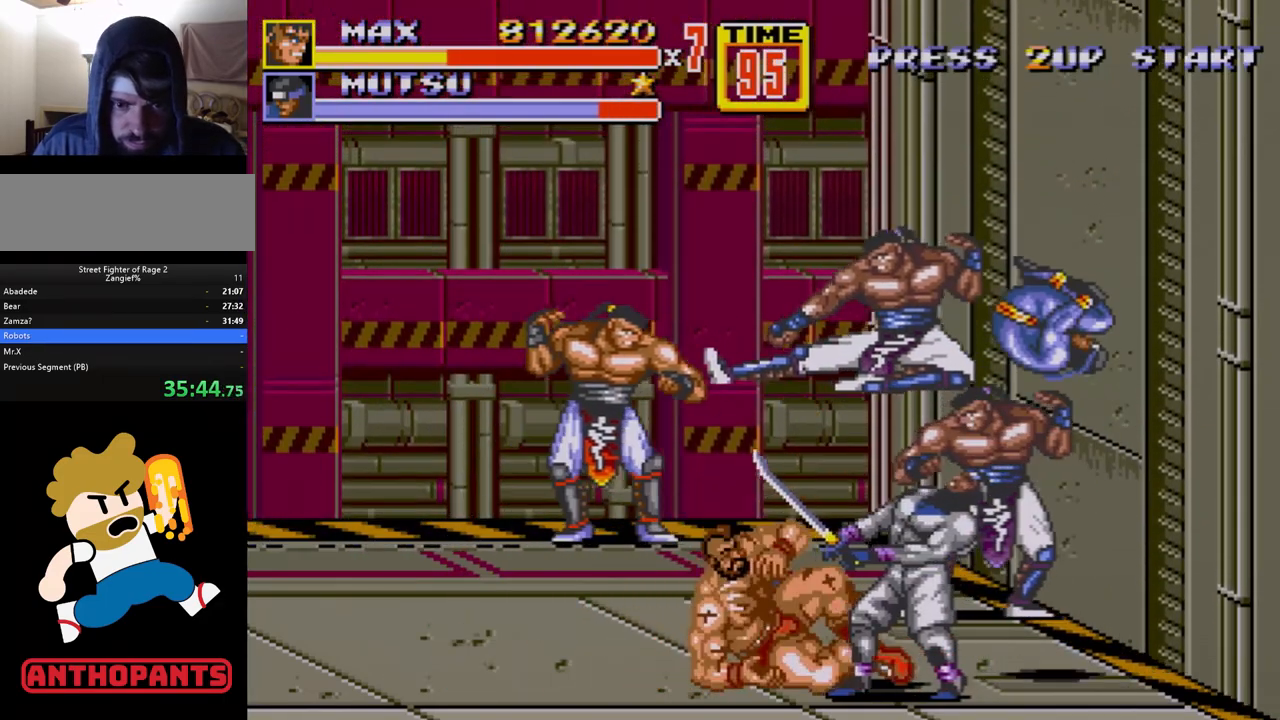
{"buttons": [], "events": [[33, "A", "down"], [67, "A", "up"], [150, "A", "down"], [200, "A", "up"], [433, "DPAD_RIGHT", "up"]]}
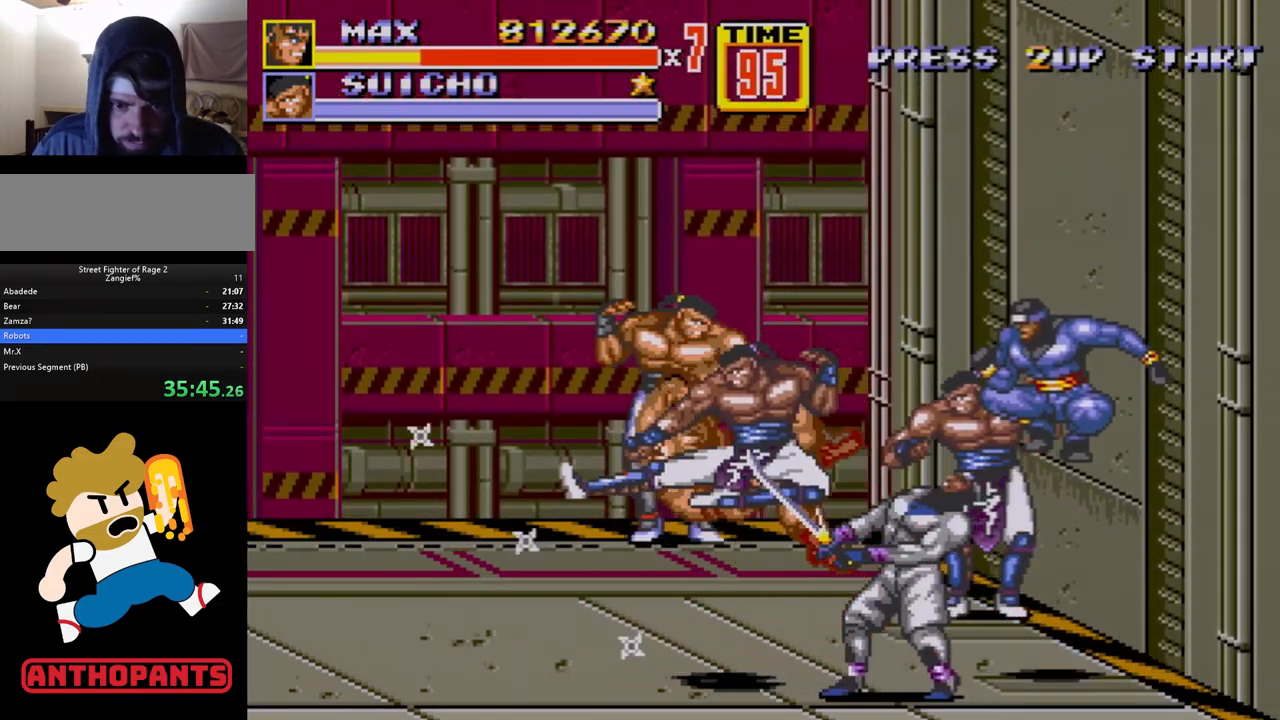
{"buttons": ["C", "DPAD_UP", "DPAD_RIGHT"], "events": [[317, "DPAD_RIGHT", "down"], [317, "DPAD_UP", "down"], [383, "C", "down"]]}
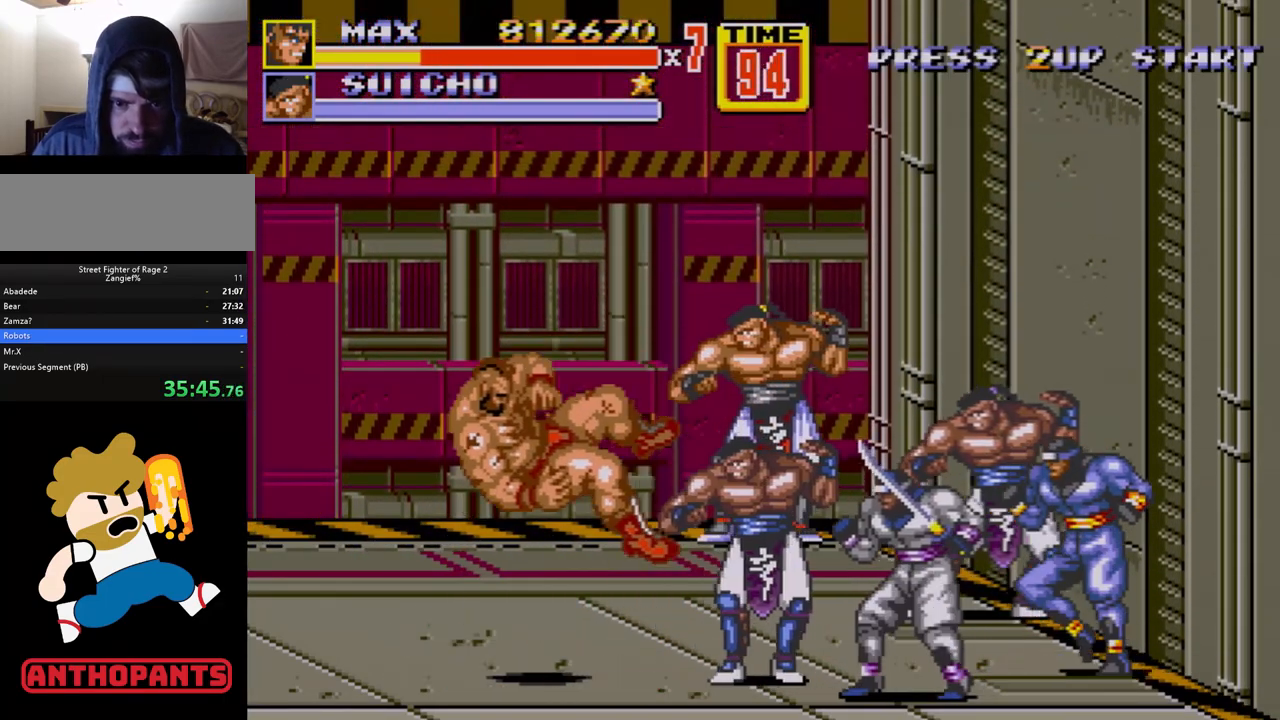
{"buttons": [], "events": [[17, "C", "up"], [33, "DPAD_UP", "up"], [67, "DPAD_RIGHT", "up"]]}
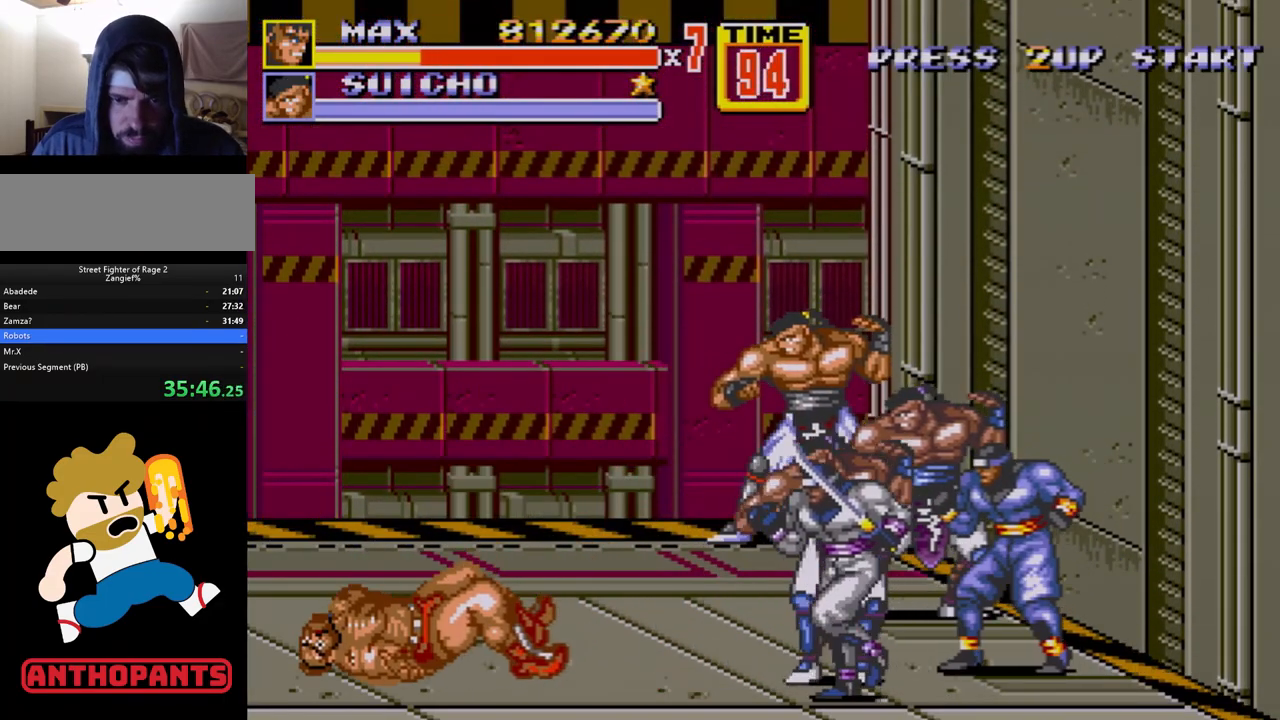
{"buttons": [], "events": []}
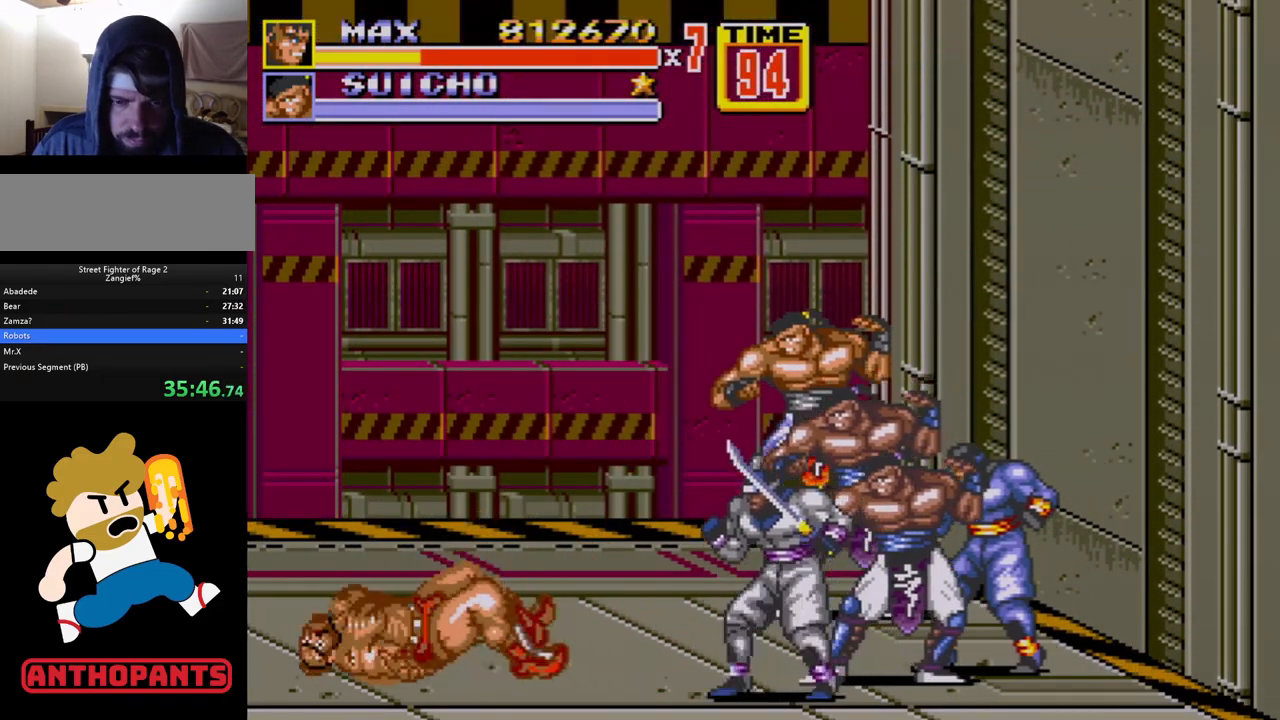
{"buttons": ["DPAD_RIGHT"], "events": [[333, "DPAD_RIGHT", "down"], [417, "DPAD_RIGHT", "up"], [467, "DPAD_RIGHT", "down"]]}
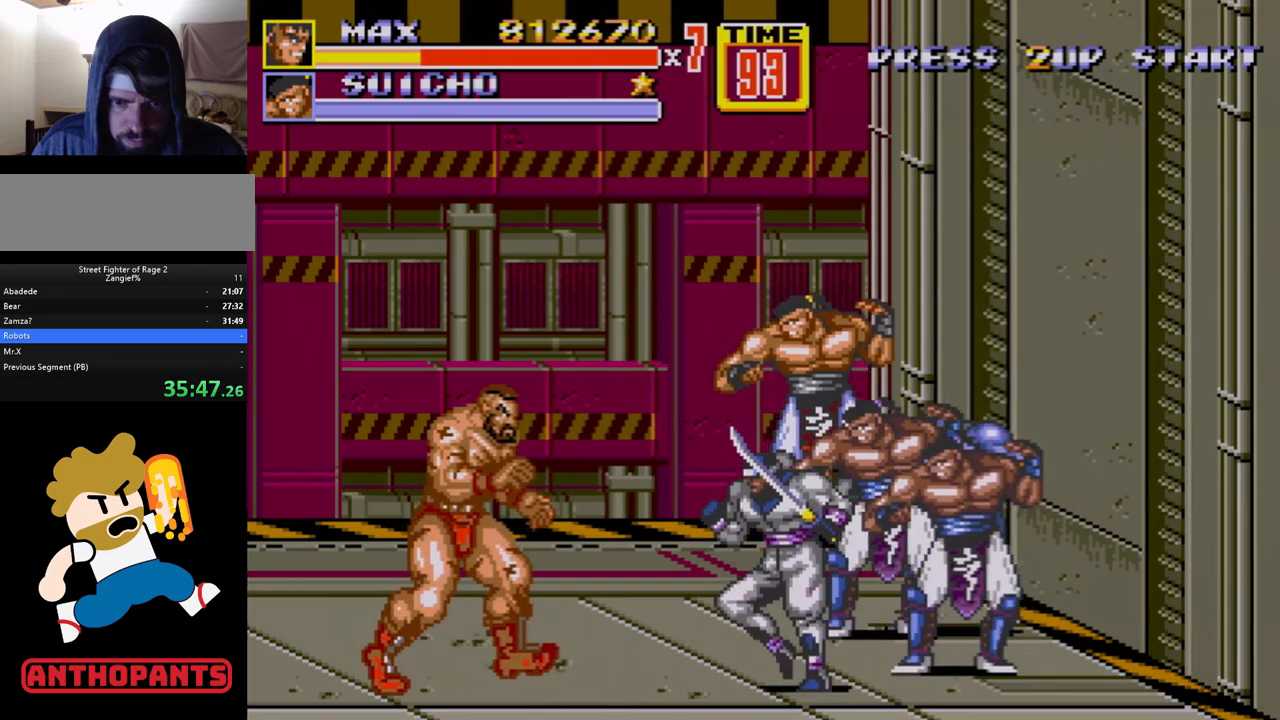
{"buttons": ["DPAD_RIGHT"], "events": [[17, "B", "down"], [50, "B", "up"], [100, "B", "down"], [150, "B", "up"]]}
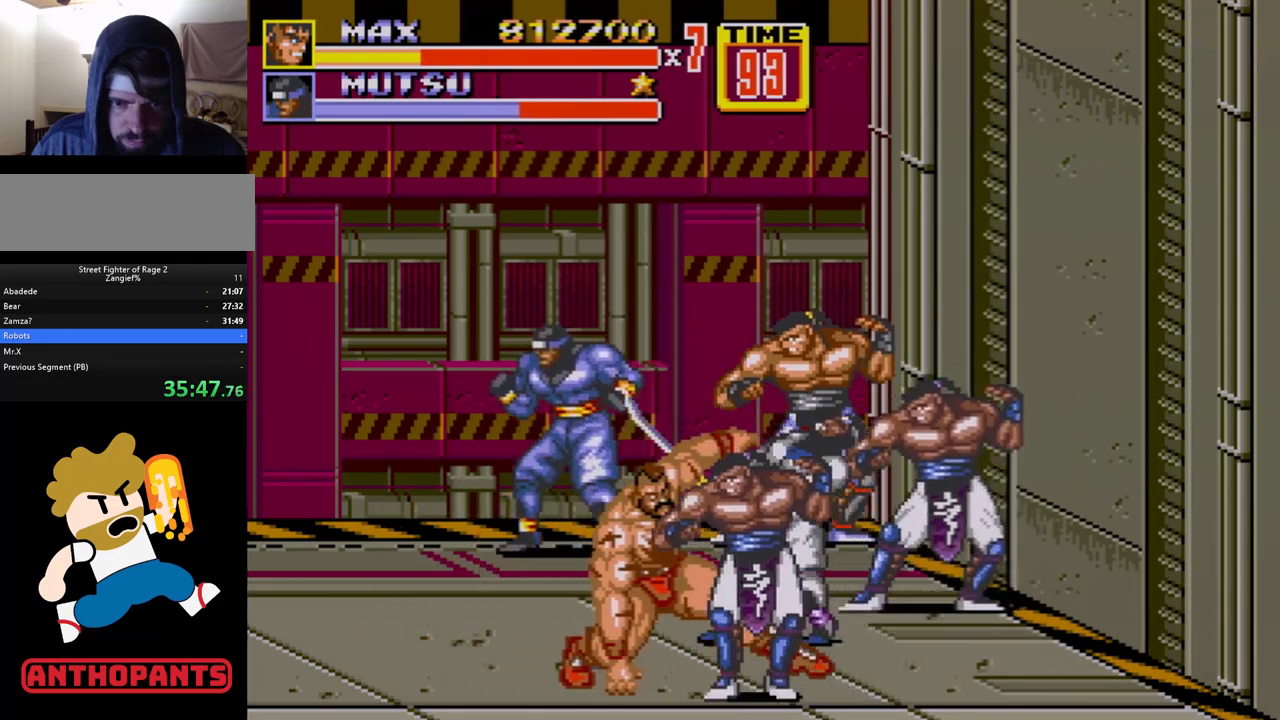
{"buttons": ["DPAD_RIGHT"], "events": [[200, "A", "down"], [233, "A", "up"], [300, "A", "down"], [350, "A", "up"], [417, "A", "down"], [450, "A", "up"]]}
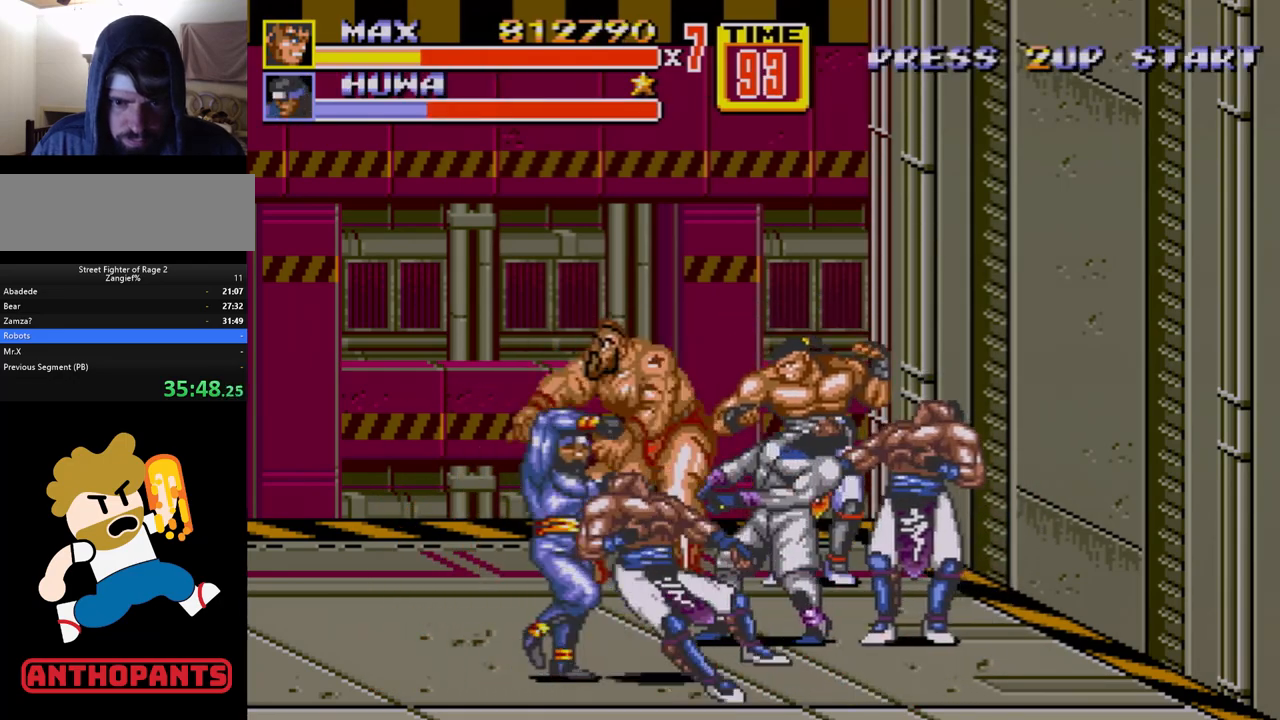
{"buttons": [], "events": [[200, "DPAD_RIGHT", "up"]]}
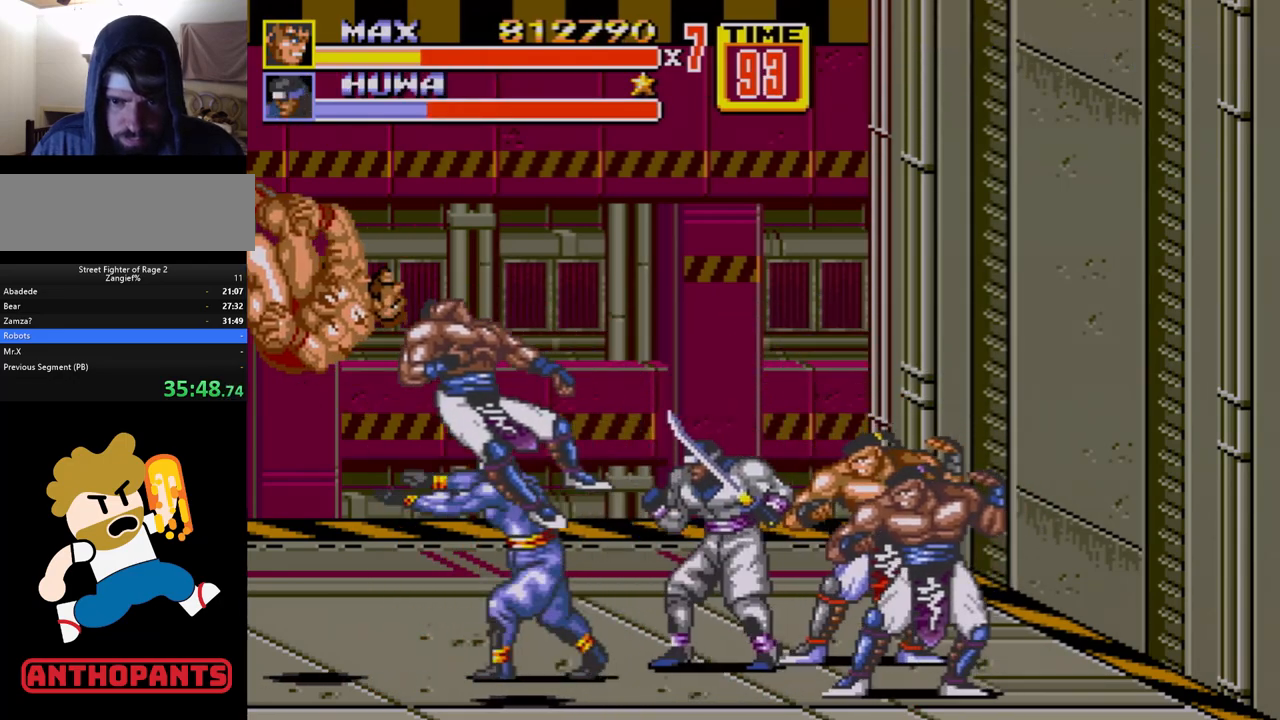
{"buttons": ["C", "DPAD_UP", "DPAD_RIGHT"], "events": [[50, "DPAD_RIGHT", "down"], [67, "DPAD_UP", "down"], [133, "C", "down"]]}
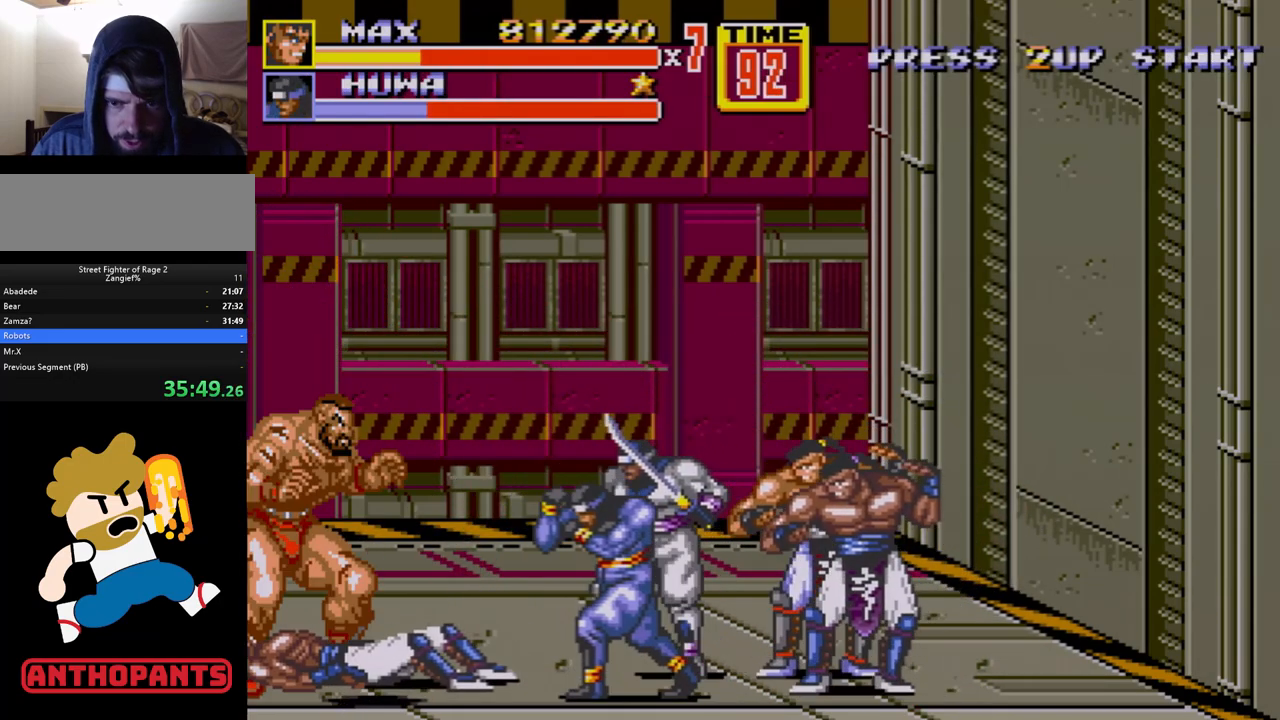
{"buttons": ["DPAD_RIGHT"], "events": [[133, "C", "up"], [133, "DPAD_UP", "up"], [250, "A", "down"], [350, "A", "up"]]}